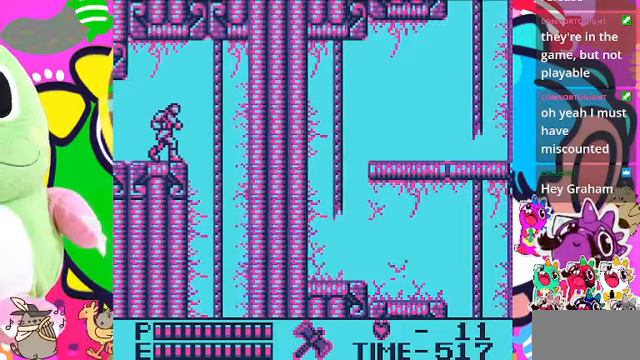
Gameplay with a controller (PlayStation layout); each line is a JSON object with the inputs held at the frame after it. "events" lists button and stick changes between this image and that frame as [ms after this image, input, new state], when the widget could be followed in between. Not read: L2 L3 R2 R3.
{"buttons": ["DPAD_RIGHT"], "left_stick": "center", "right_stick": "center", "events": [[167, "CROSS", "up"], [167, "DPAD_RIGHT", "up"], [433, "DPAD_RIGHT", "down"]]}
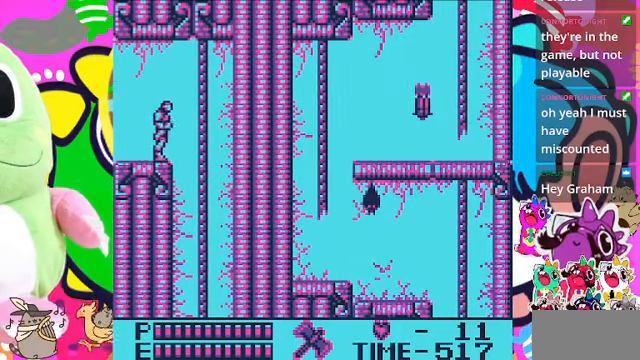
{"buttons": ["CROSS", "DPAD_UP"], "left_stick": "center", "right_stick": "center", "events": [[67, "CROSS", "down"], [267, "DPAD_UP", "down"], [367, "DPAD_RIGHT", "up"]]}
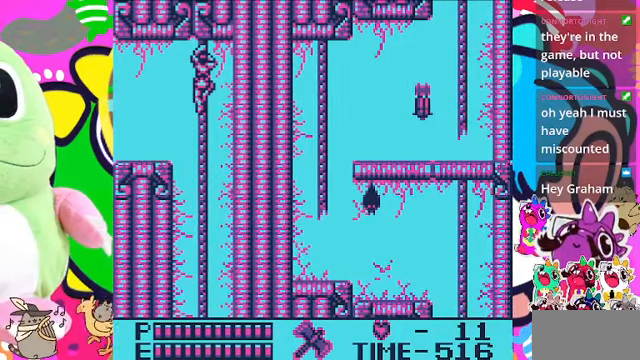
{"buttons": ["CROSS", "DPAD_DOWN"], "left_stick": "center", "right_stick": "center", "events": [[67, "CROSS", "up"], [267, "DPAD_UP", "up"], [367, "DPAD_DOWN", "down"], [433, "CROSS", "down"]]}
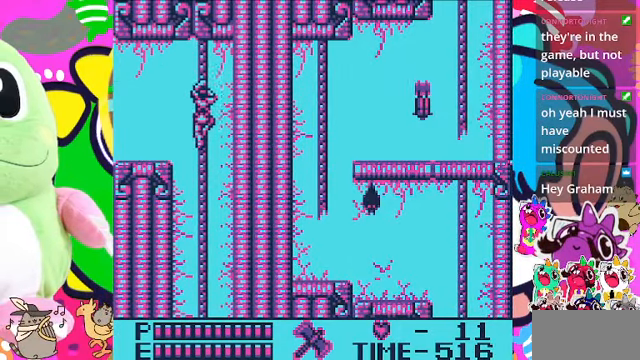
{"buttons": ["CROSS", "DPAD_DOWN"], "left_stick": "center", "right_stick": "center", "events": []}
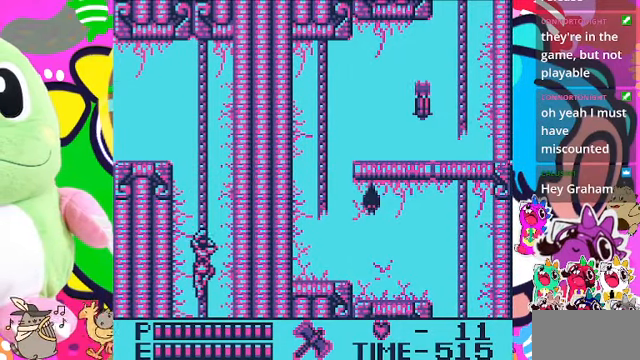
{"buttons": ["CROSS", "DPAD_DOWN"], "left_stick": "center", "right_stick": "center", "events": []}
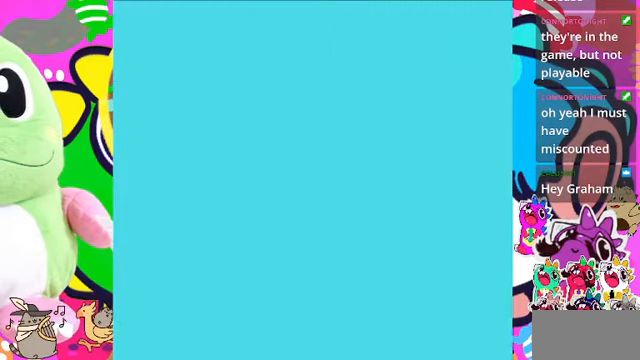
{"buttons": ["DPAD_DOWN"], "left_stick": "center", "right_stick": "center", "events": [[100, "CROSS", "up"], [100, "DPAD_DOWN", "up"], [467, "DPAD_DOWN", "down"]]}
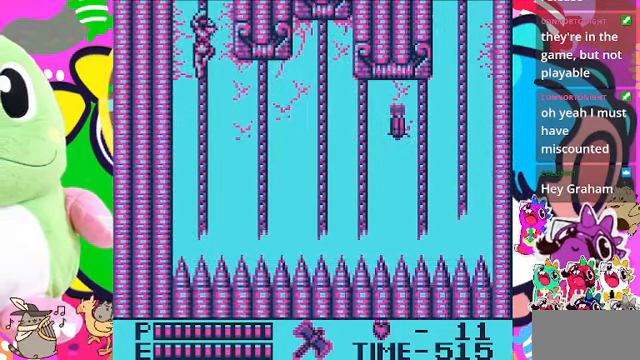
{"buttons": [], "left_stick": "center", "right_stick": "center", "events": [[433, "DPAD_DOWN", "up"]]}
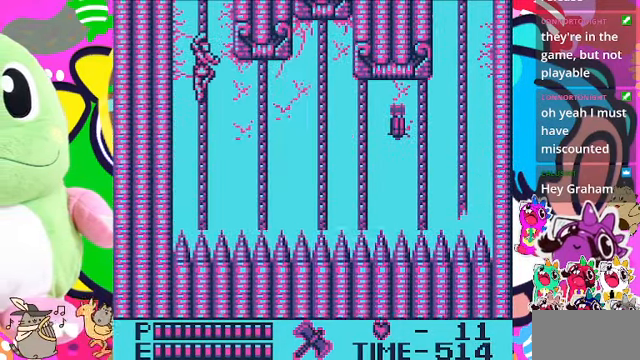
{"buttons": [], "left_stick": "center", "right_stick": "center", "events": []}
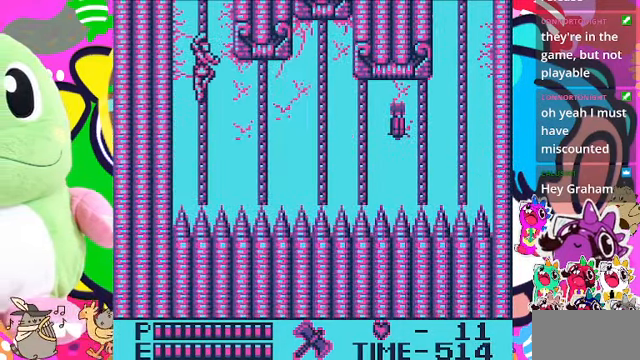
{"buttons": [], "left_stick": "center", "right_stick": "center", "events": [[267, "DPAD_UP", "down"], [433, "DPAD_UP", "up"]]}
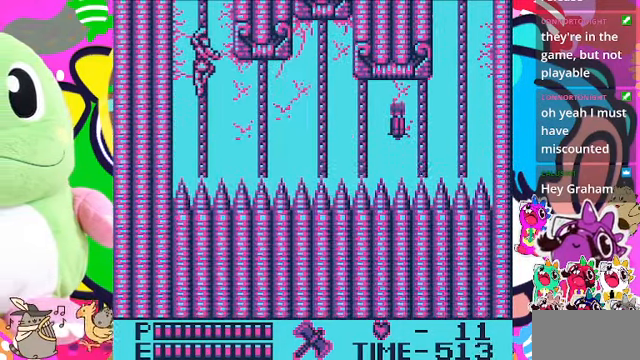
{"buttons": [], "left_stick": "center", "right_stick": "center", "events": [[267, "DPAD_UP", "down"], [467, "DPAD_UP", "up"]]}
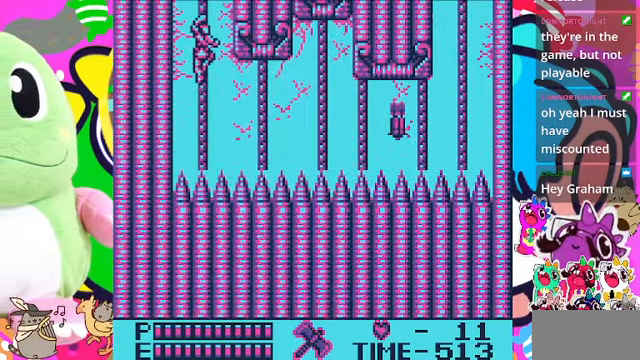
{"buttons": ["DPAD_DOWN"], "left_stick": "center", "right_stick": "center", "events": [[333, "DPAD_DOWN", "down"]]}
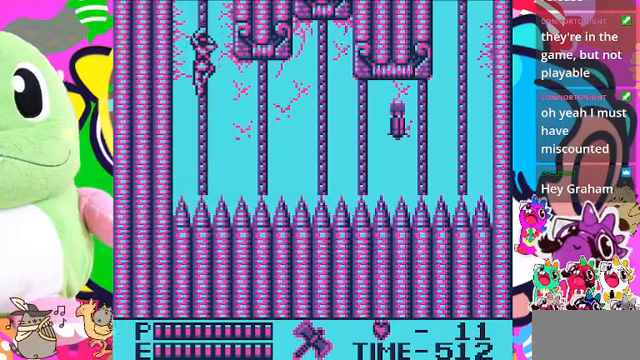
{"buttons": ["DPAD_DOWN"], "left_stick": "center", "right_stick": "center", "events": []}
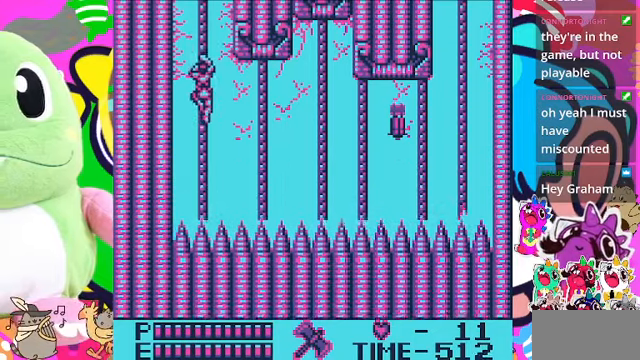
{"buttons": [], "left_stick": "center", "right_stick": "center", "events": [[266, "DPAD_DOWN", "up"]]}
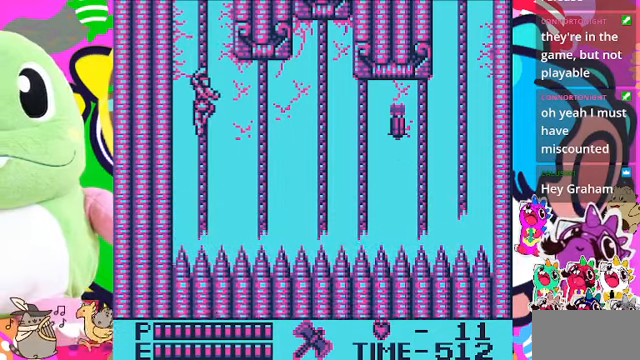
{"buttons": ["CROSS", "DPAD_RIGHT"], "left_stick": "center", "right_stick": "center", "events": [[33, "DPAD_RIGHT", "down"], [233, "CROSS", "down"]]}
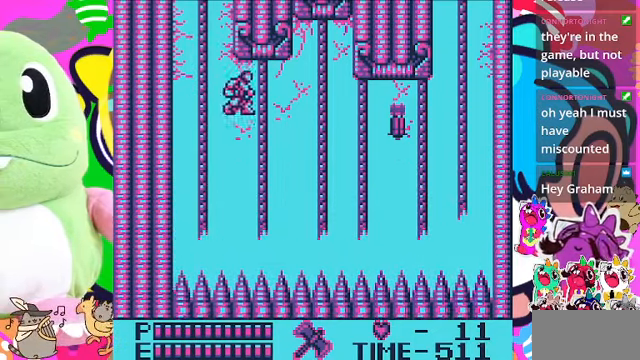
{"buttons": ["DPAD_UP"], "left_stick": "center", "right_stick": "center", "events": [[66, "DPAD_UP", "down"], [166, "DPAD_RIGHT", "up"], [200, "CROSS", "up"]]}
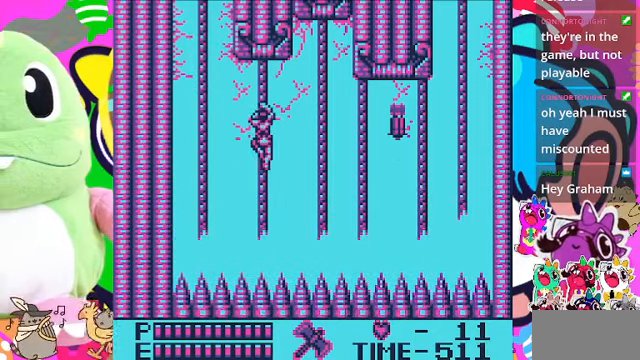
{"buttons": ["DPAD_UP"], "left_stick": "center", "right_stick": "center", "events": []}
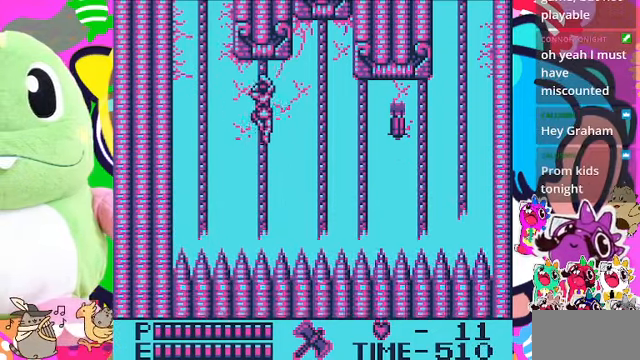
{"buttons": ["DPAD_UP"], "left_stick": "center", "right_stick": "center", "events": []}
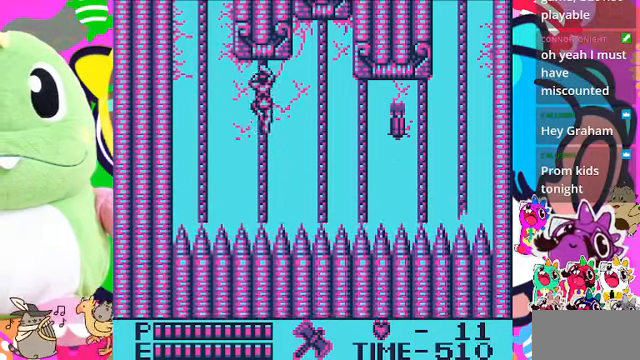
{"buttons": [], "left_stick": "center", "right_stick": "center", "events": [[300, "DPAD_UP", "up"]]}
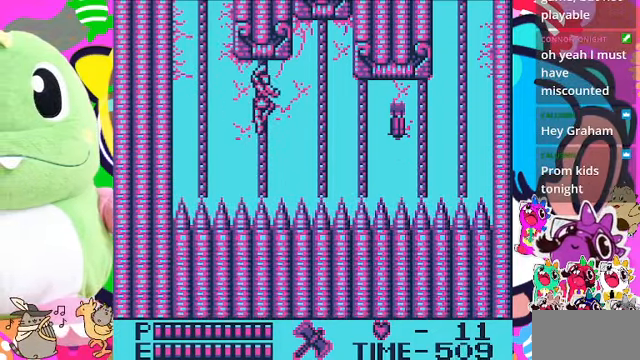
{"buttons": ["DPAD_RIGHT"], "left_stick": "center", "right_stick": "center", "events": [[66, "DPAD_RIGHT", "down"]]}
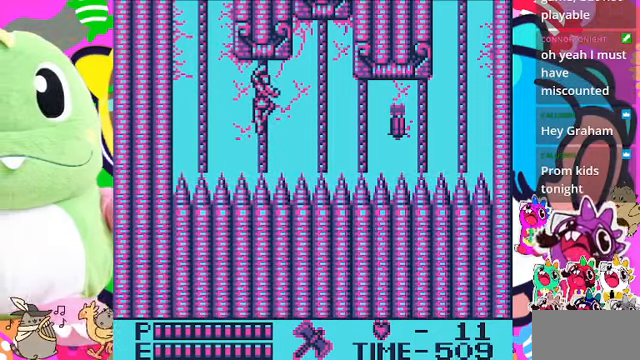
{"buttons": ["DPAD_LEFT"], "left_stick": "center", "right_stick": "center", "events": [[366, "DPAD_RIGHT", "up"], [500, "DPAD_LEFT", "down"]]}
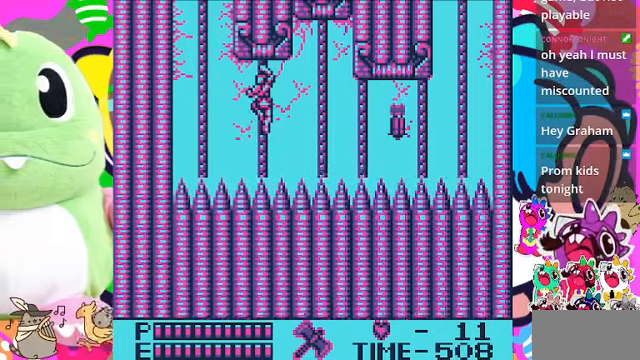
{"buttons": [], "left_stick": "center", "right_stick": "center", "events": [[133, "DPAD_LEFT", "up"], [266, "DPAD_DOWN", "down"], [400, "DPAD_DOWN", "up"]]}
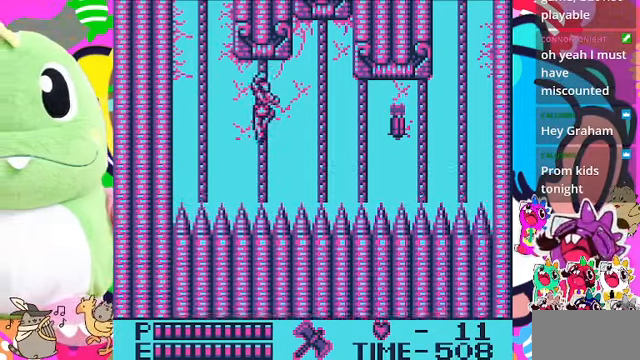
{"buttons": ["DPAD_RIGHT"], "left_stick": "center", "right_stick": "center", "events": [[33, "DPAD_RIGHT", "down"], [66, "DPAD_UP", "down"], [334, "DPAD_UP", "up"]]}
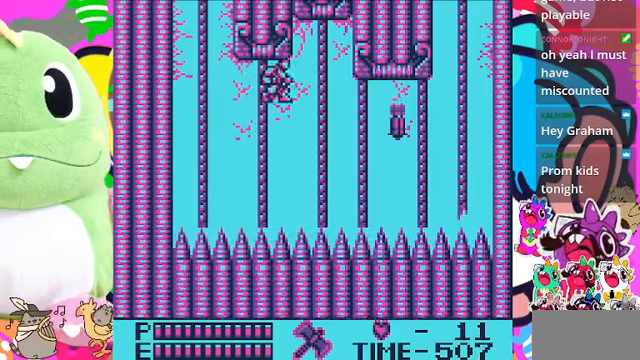
{"buttons": ["CROSS", "DPAD_UP", "DPAD_RIGHT"], "left_stick": "center", "right_stick": "center", "events": [[34, "CROSS", "down"], [434, "DPAD_UP", "down"]]}
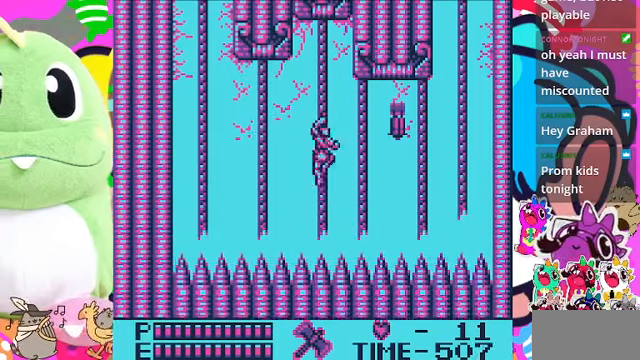
{"buttons": ["DPAD_UP"], "left_stick": "center", "right_stick": "center", "events": [[67, "CROSS", "up"], [167, "DPAD_RIGHT", "up"]]}
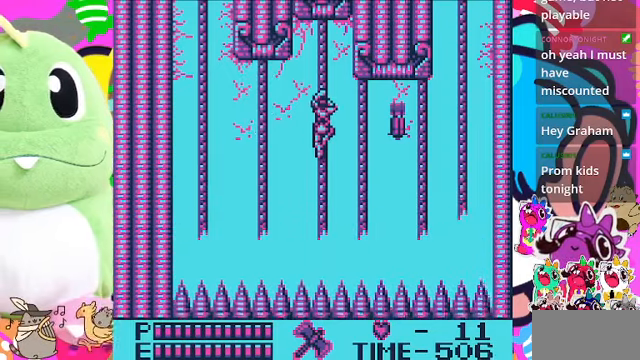
{"buttons": ["DPAD_UP"], "left_stick": "center", "right_stick": "center", "events": []}
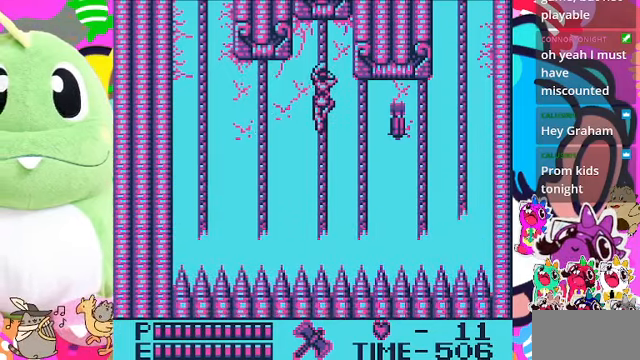
{"buttons": ["DPAD_UP"], "left_stick": "center", "right_stick": "center", "events": []}
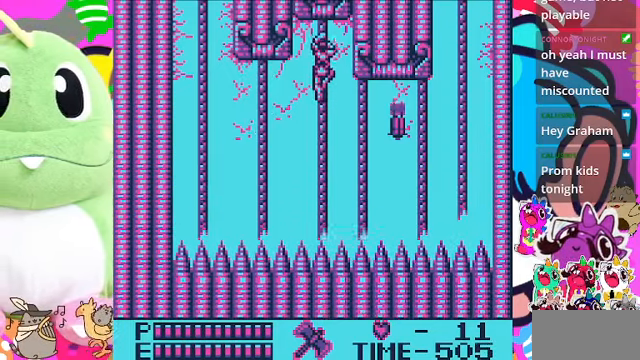
{"buttons": ["DPAD_UP"], "left_stick": "center", "right_stick": "center", "events": []}
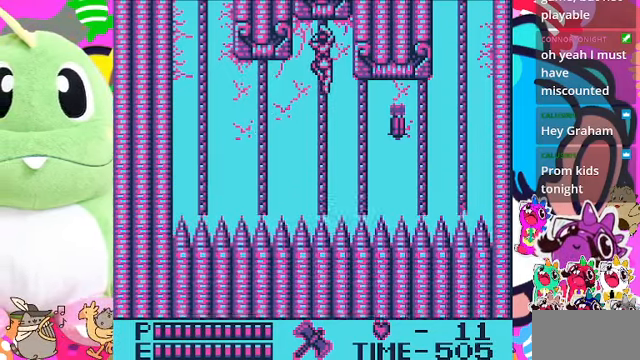
{"buttons": [], "left_stick": "center", "right_stick": "center", "events": [[434, "DPAD_UP", "up"]]}
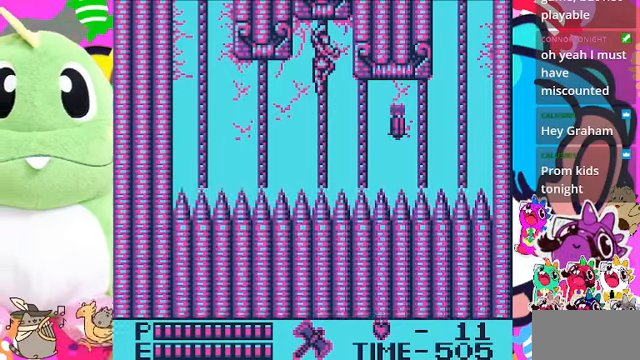
{"buttons": ["DPAD_RIGHT"], "left_stick": "center", "right_stick": "center", "events": [[334, "DPAD_RIGHT", "down"]]}
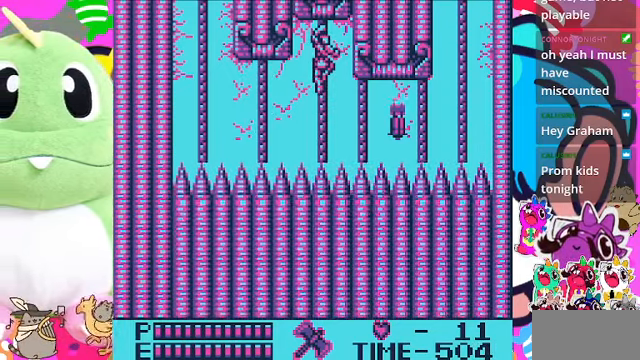
{"buttons": ["DPAD_DOWN"], "left_stick": "center", "right_stick": "center", "events": [[400, "DPAD_DOWN", "down"], [400, "DPAD_RIGHT", "up"]]}